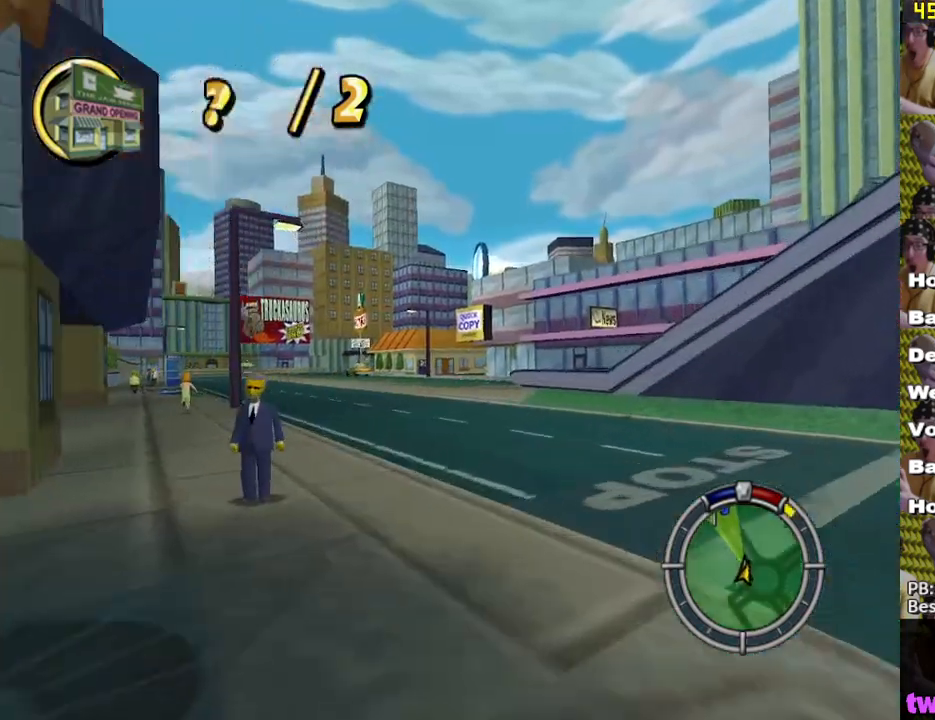
Gameplay with a controller (Xbox layout); each line is a JSON object with the inputs held at the frame after it. "events" lists button and stick changes between this image and that frame as [ms after this image, input, new state], when the widget could be followed in between.
{"buttons": ["X"], "left_stick": "center", "right_stick": "center", "events": [[33, "left_stick", "right"], [117, "left_stick", "center"], [267, "left_stick", "left"], [467, "left_stick", "center"]]}
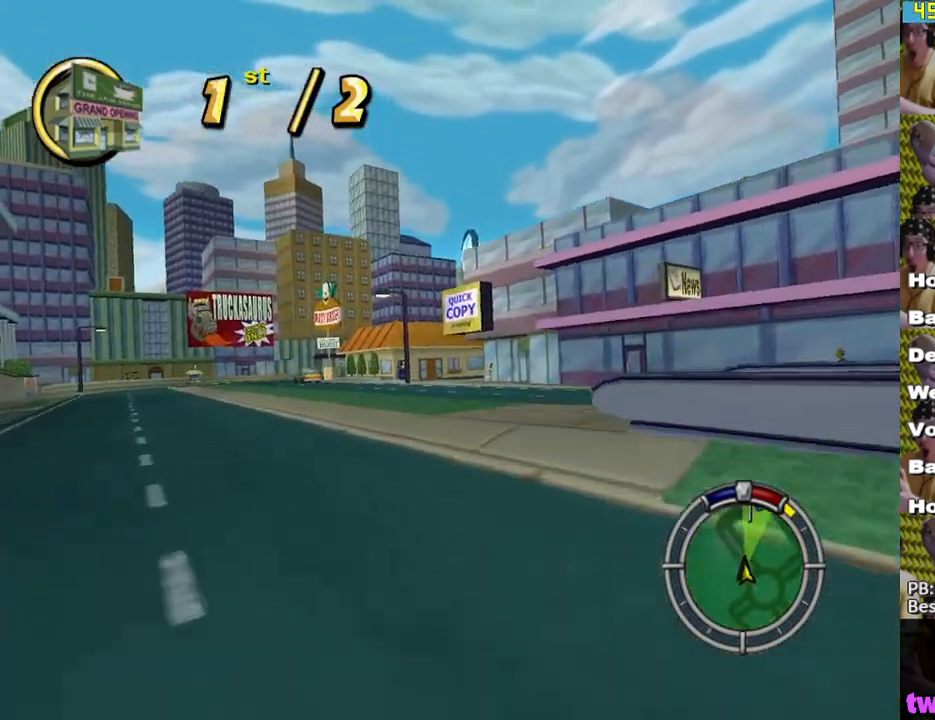
{"buttons": ["X"], "left_stick": "right", "right_stick": "center", "events": [[283, "left_stick", "right"]]}
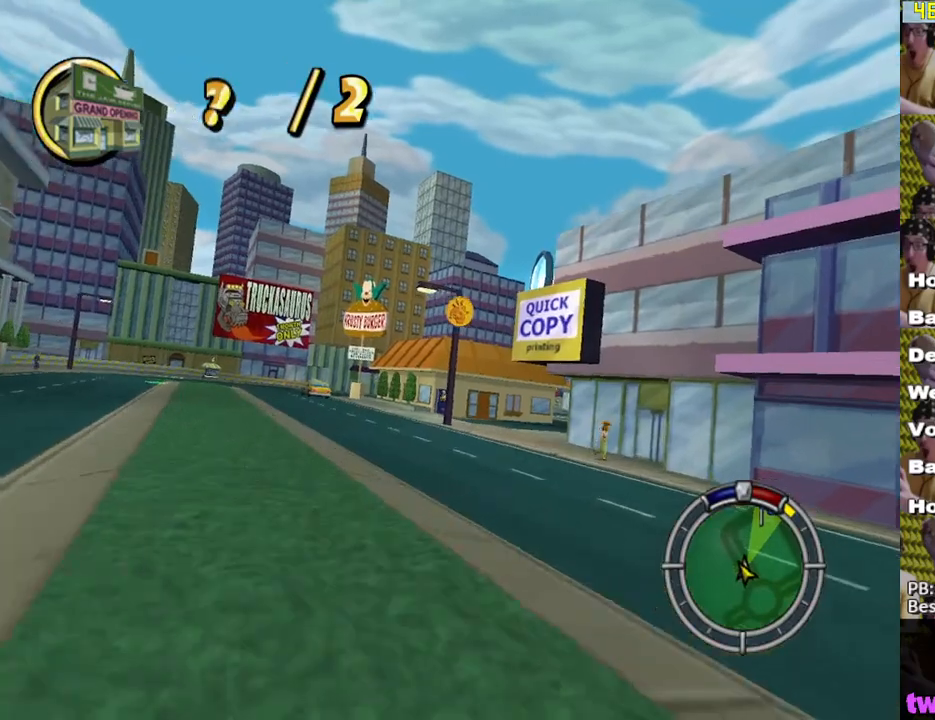
{"buttons": ["X"], "left_stick": "center", "right_stick": "center", "events": [[33, "left_stick", "center"], [83, "left_stick", "right"], [167, "left_stick", "center"], [350, "left_stick", "right"], [450, "left_stick", "center"]]}
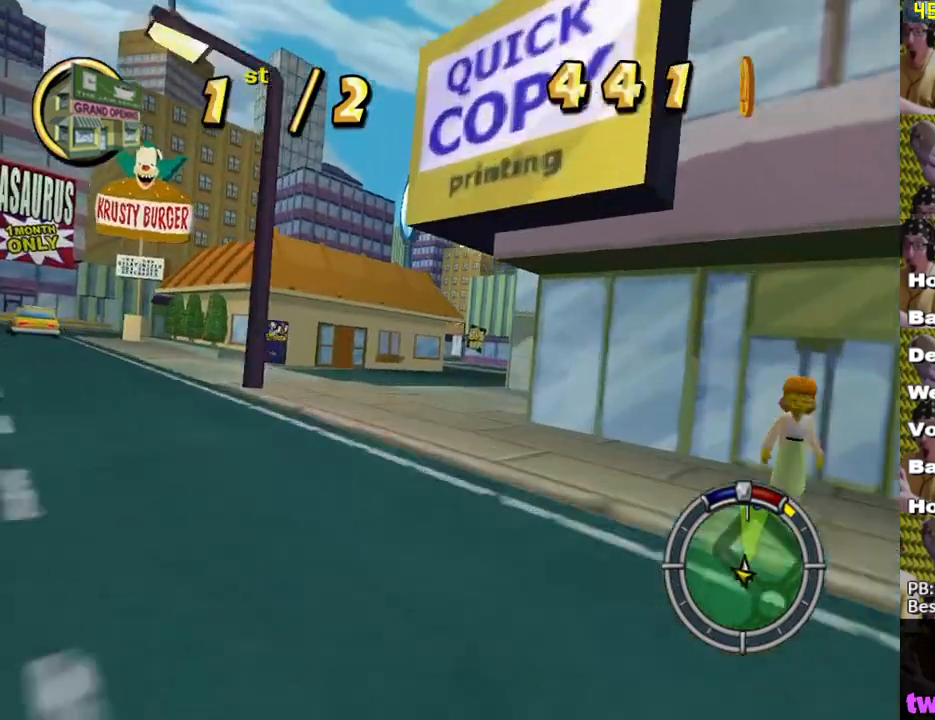
{"buttons": ["X"], "left_stick": "right", "right_stick": "center", "events": [[133, "left_stick", "right"]]}
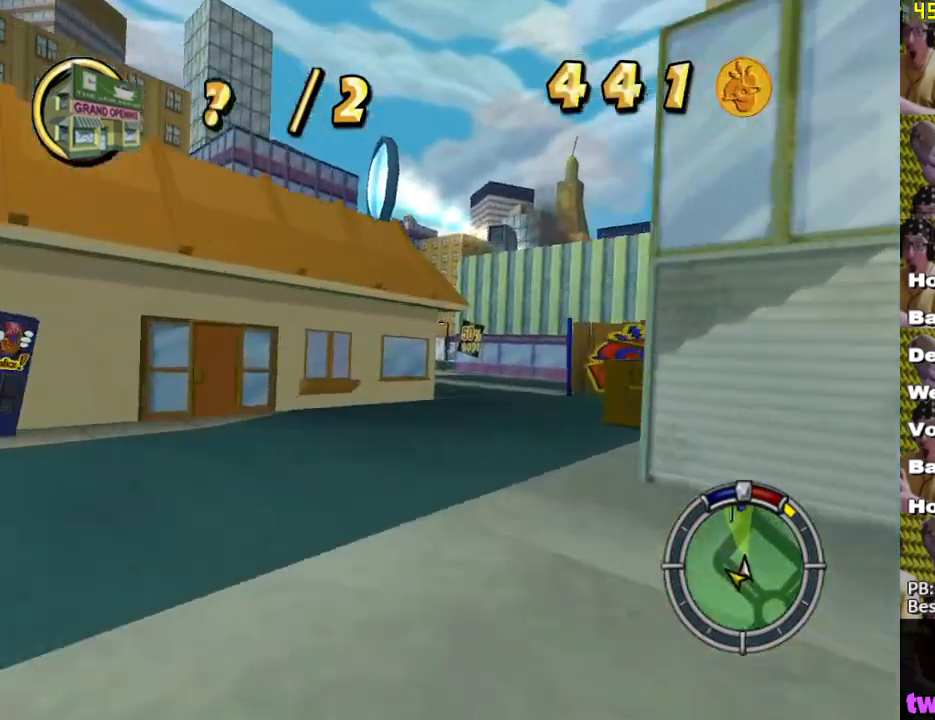
{"buttons": ["X"], "left_stick": "left", "right_stick": "center", "events": [[33, "left_stick", "center"], [367, "left_stick", "left"]]}
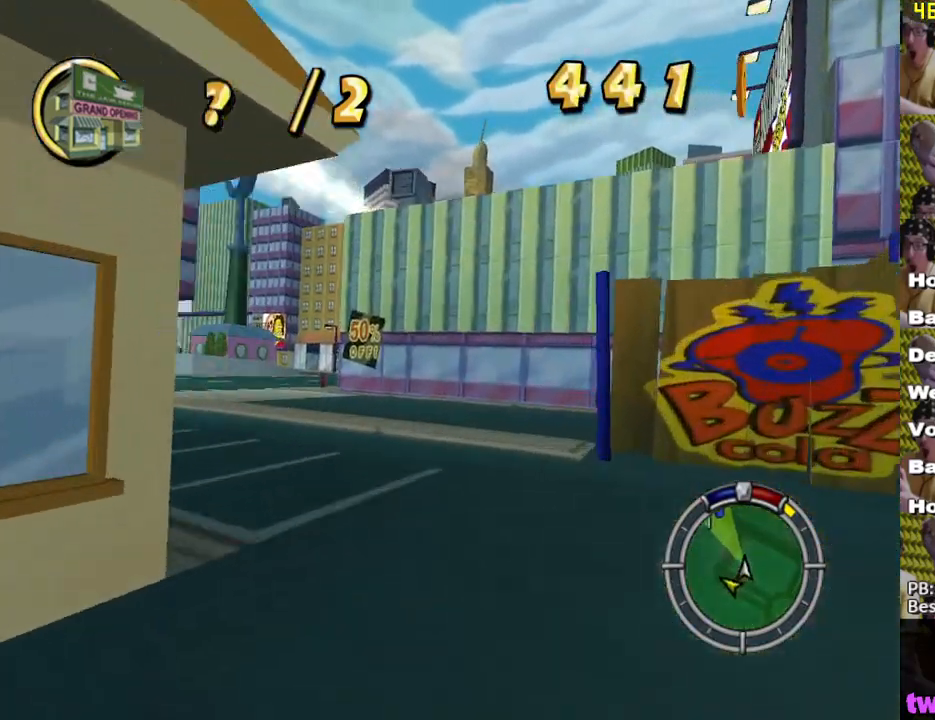
{"buttons": ["X"], "left_stick": "center", "right_stick": "center", "events": [[67, "X", "up"], [283, "X", "down"], [500, "left_stick", "center"]]}
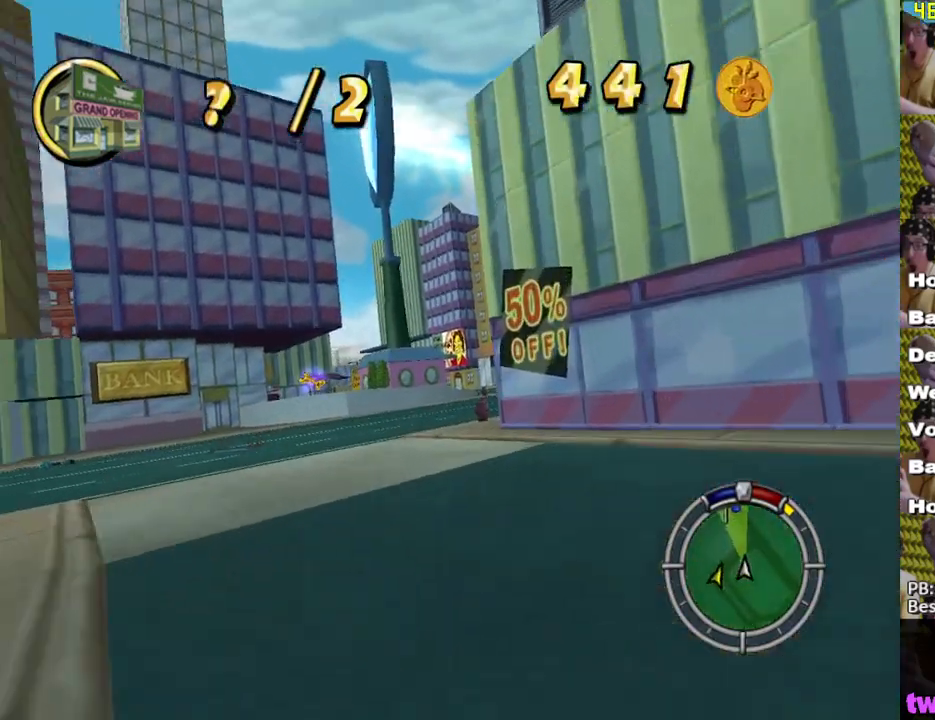
{"buttons": ["X"], "left_stick": "down-right", "right_stick": "center", "events": [[317, "left_stick", "down-right"]]}
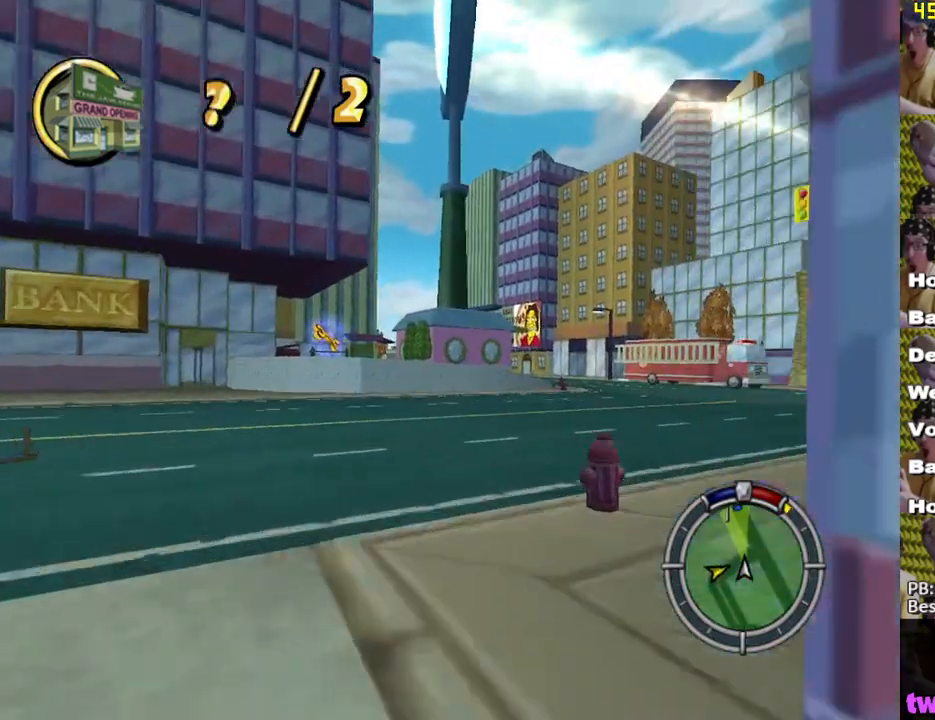
{"buttons": ["X"], "left_stick": "center", "right_stick": "center", "events": [[200, "left_stick", "center"]]}
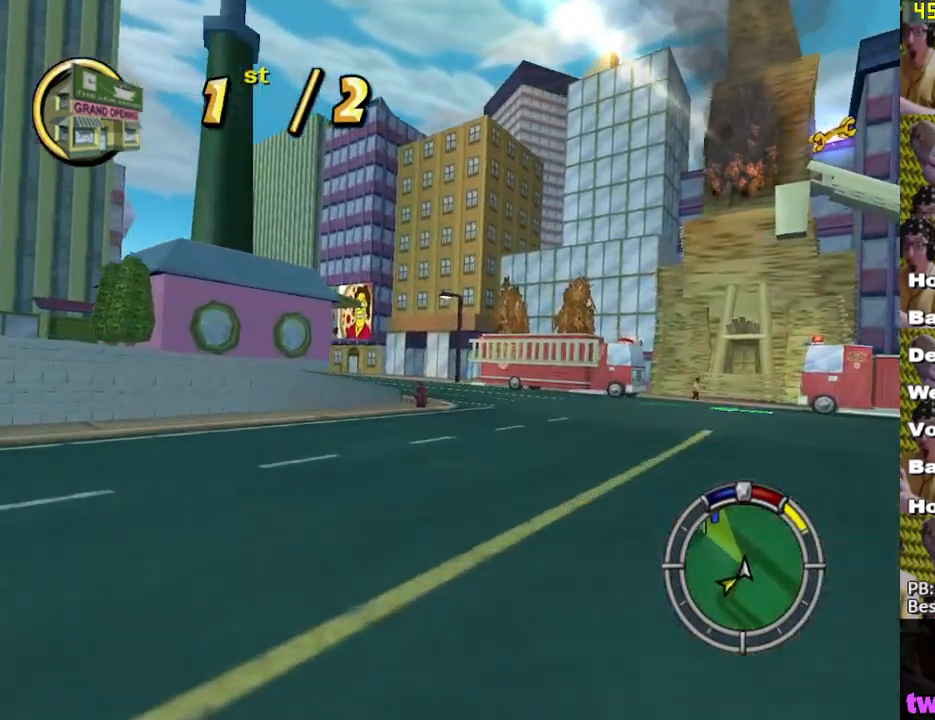
{"buttons": ["X"], "left_stick": "left", "right_stick": "center", "events": [[17, "left_stick", "down-right"], [133, "left_stick", "center"], [283, "left_stick", "left"]]}
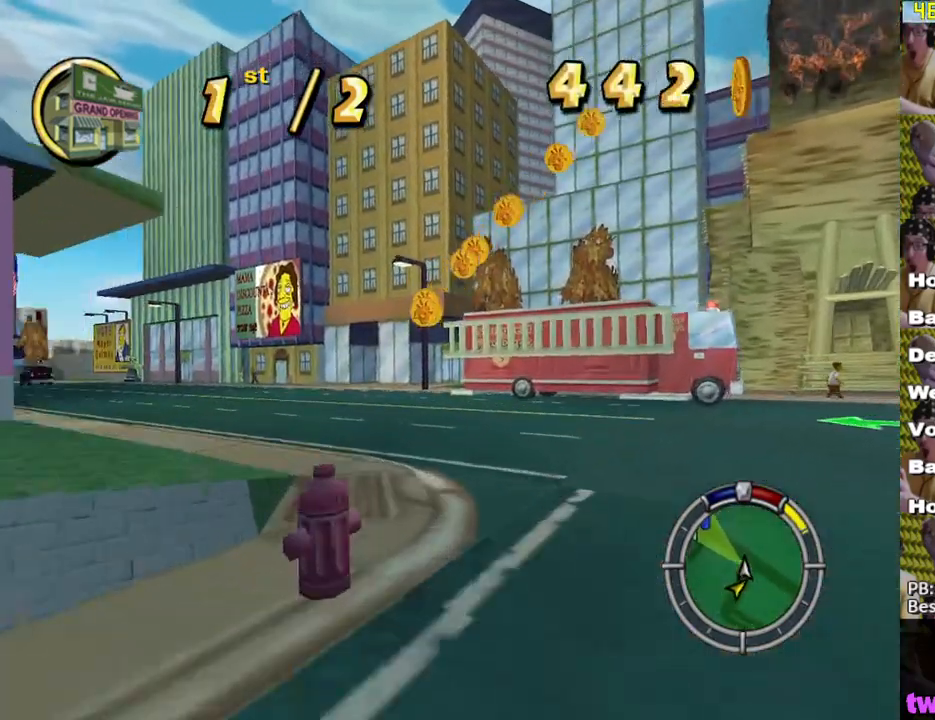
{"buttons": ["X"], "left_stick": "left", "right_stick": "center", "events": [[333, "left_stick", "center"], [483, "left_stick", "left"]]}
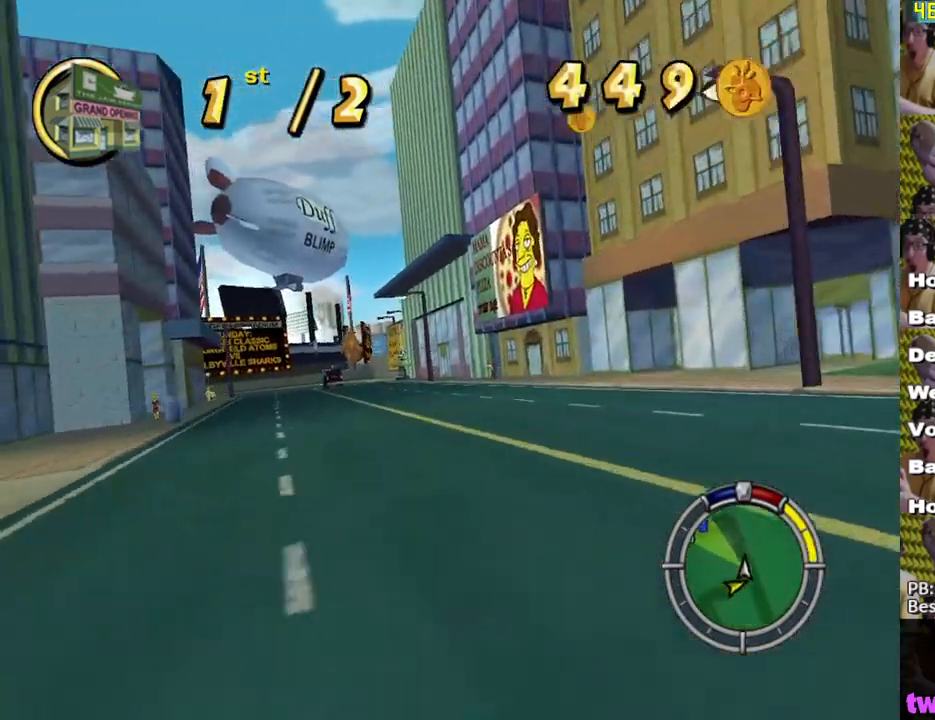
{"buttons": ["X"], "left_stick": "center", "right_stick": "center", "events": [[117, "left_stick", "center"], [317, "left_stick", "left"], [467, "left_stick", "center"]]}
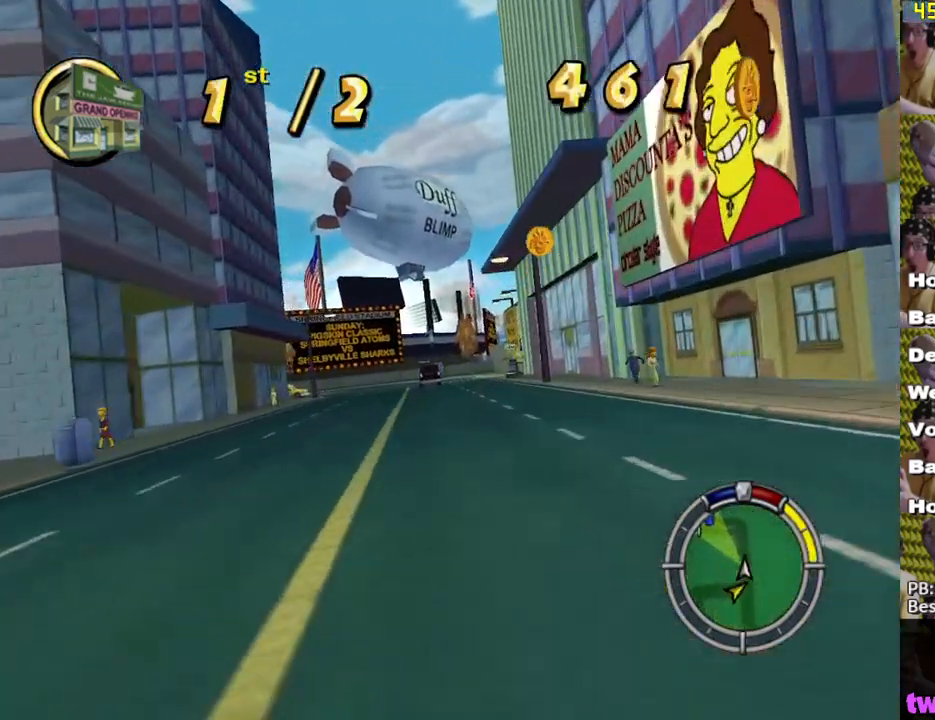
{"buttons": ["X"], "left_stick": "center", "right_stick": "center", "events": [[100, "left_stick", "left"], [217, "left_stick", "center"], [400, "left_stick", "left"], [500, "left_stick", "center"]]}
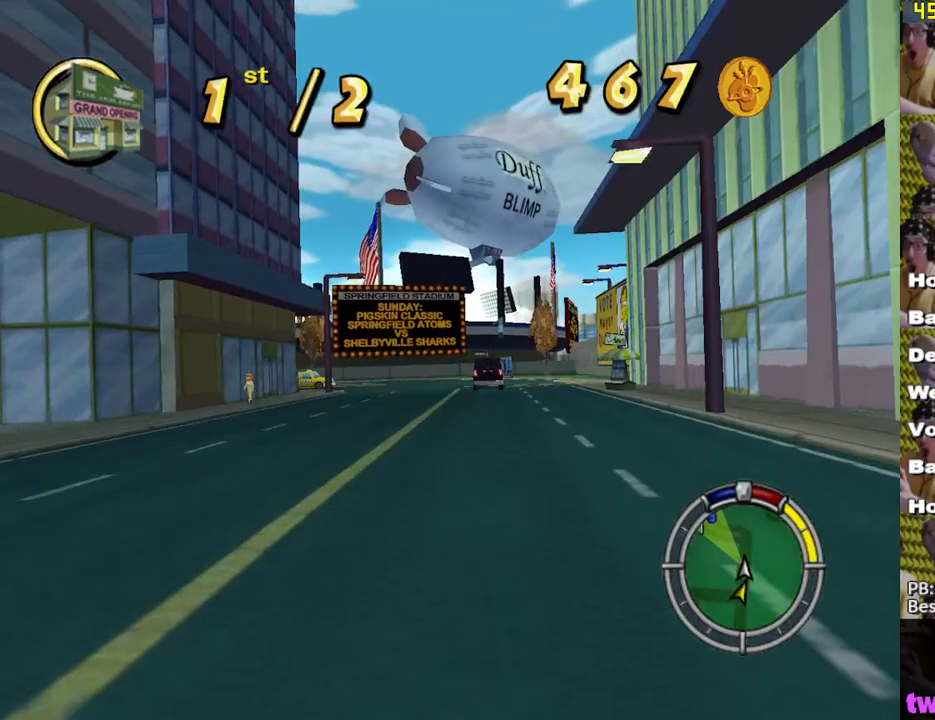
{"buttons": ["X"], "left_stick": "center", "right_stick": "center", "events": []}
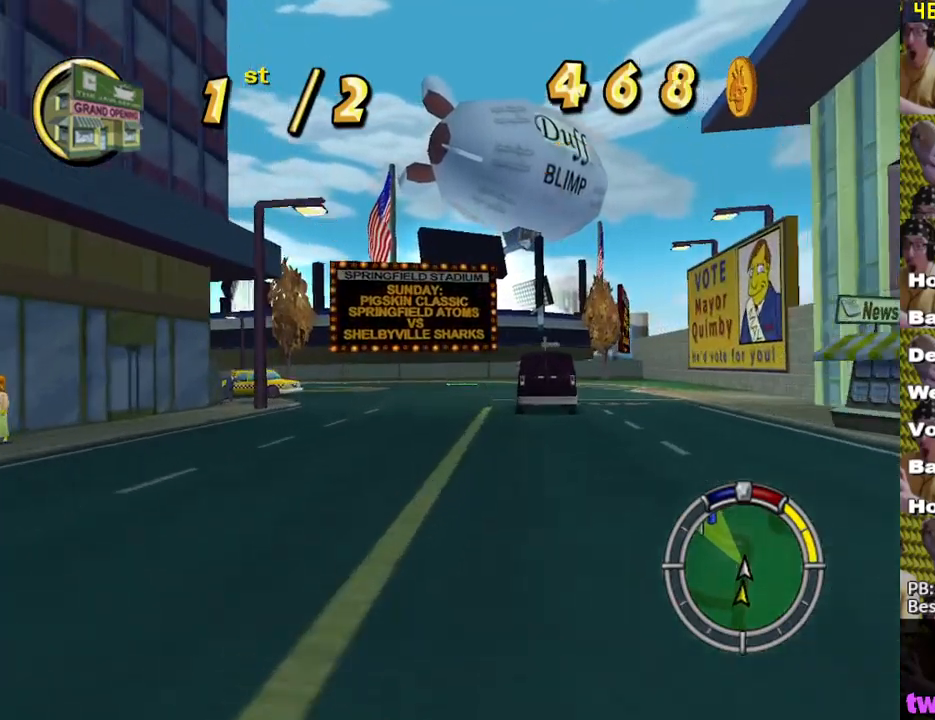
{"buttons": ["X"], "left_stick": "left", "right_stick": "center", "events": [[117, "left_stick", "left"]]}
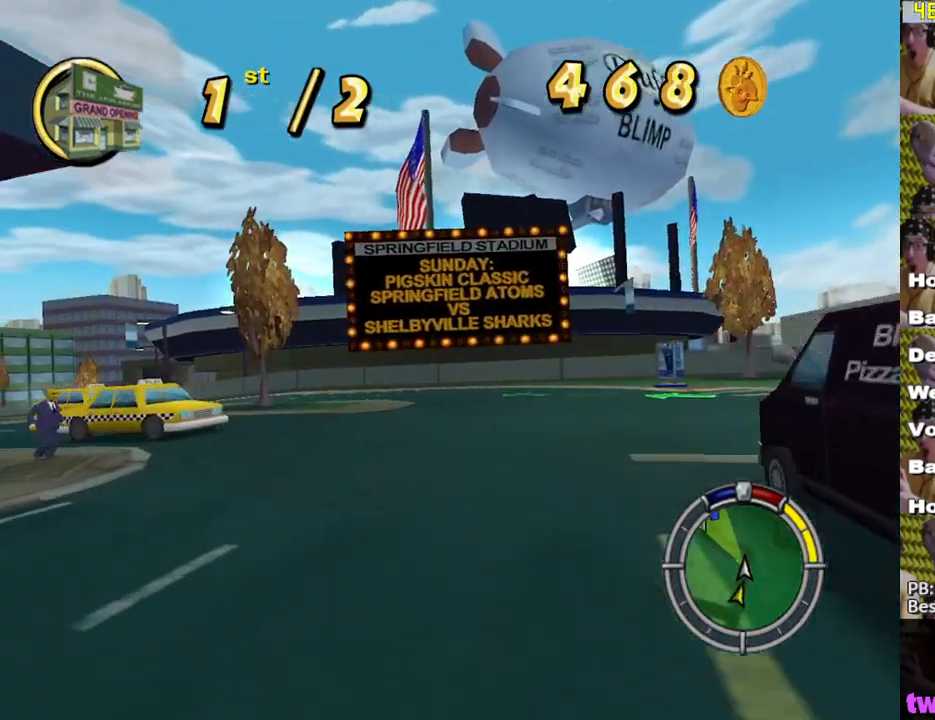
{"buttons": ["X"], "left_stick": "left", "right_stick": "center", "events": [[167, "left_stick", "center"], [250, "left_stick", "left"]]}
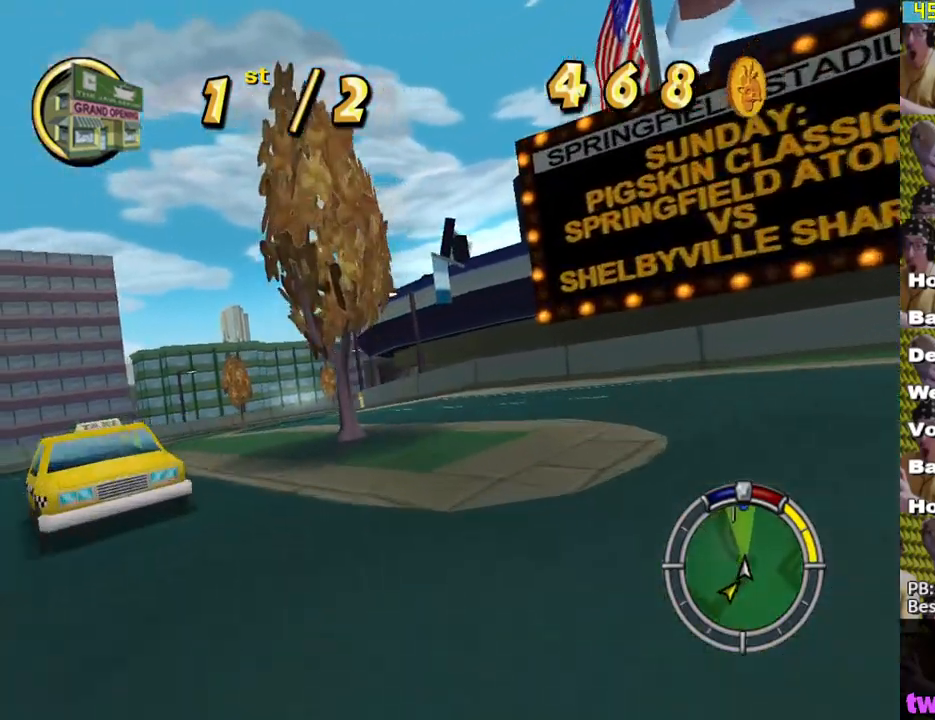
{"buttons": ["X"], "left_stick": "center", "right_stick": "center", "events": [[267, "left_stick", "center"]]}
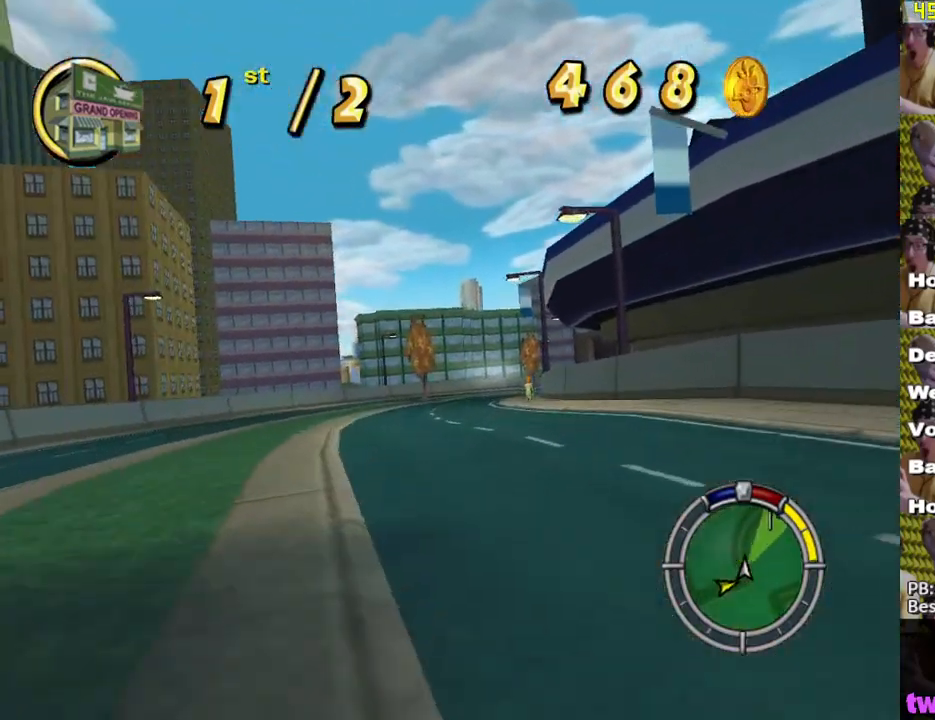
{"buttons": ["X"], "left_stick": "center", "right_stick": "center", "events": [[117, "left_stick", "left"], [233, "left_stick", "center"]]}
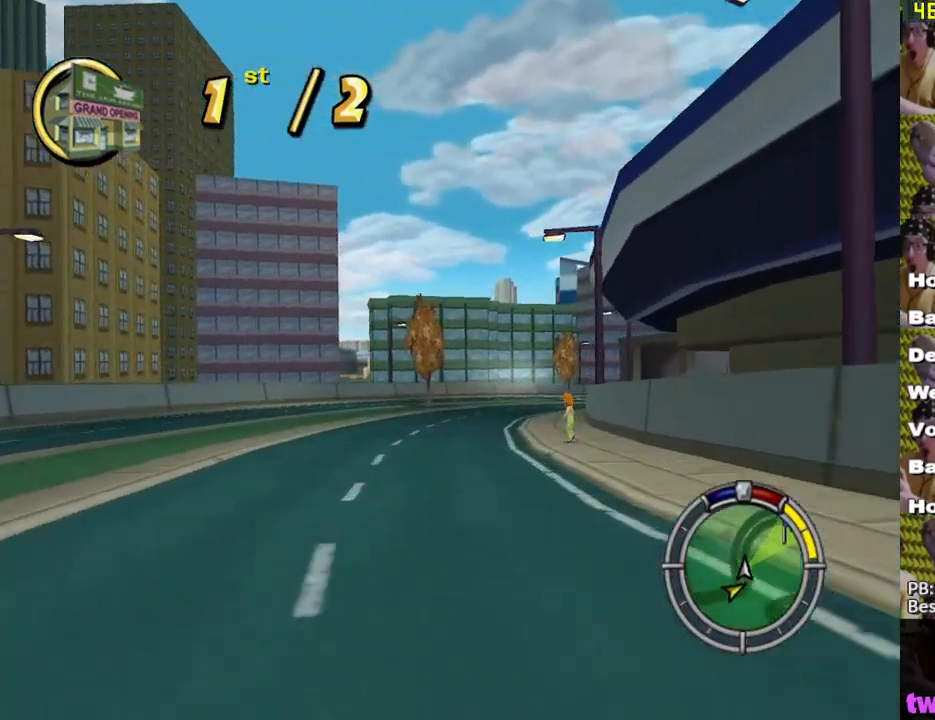
{"buttons": ["X"], "left_stick": "right", "right_stick": "center", "events": [[83, "left_stick", "right"], [267, "left_stick", "center"], [450, "left_stick", "right"]]}
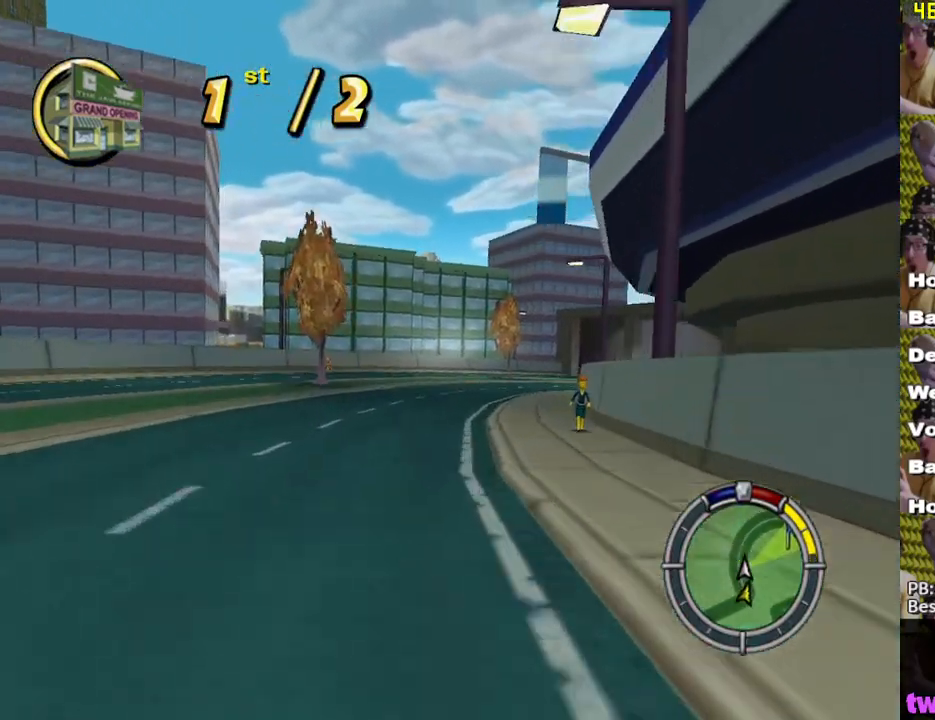
{"buttons": ["X"], "left_stick": "right", "right_stick": "center", "events": [[117, "left_stick", "center"], [433, "left_stick", "right"]]}
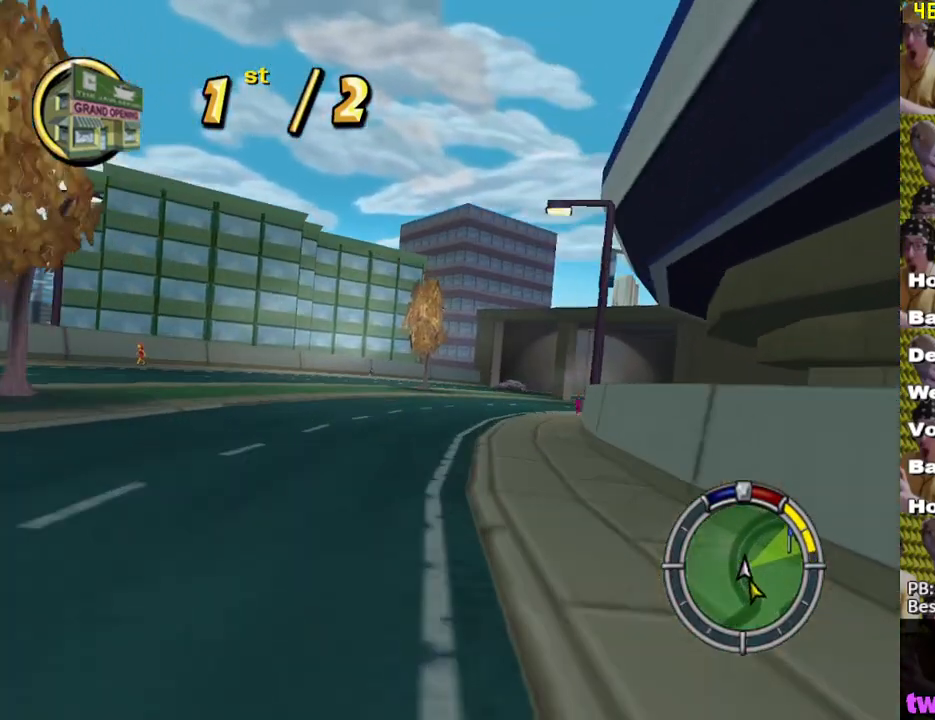
{"buttons": ["X"], "left_stick": "right", "right_stick": "center", "events": [[333, "left_stick", "center"], [483, "left_stick", "right"]]}
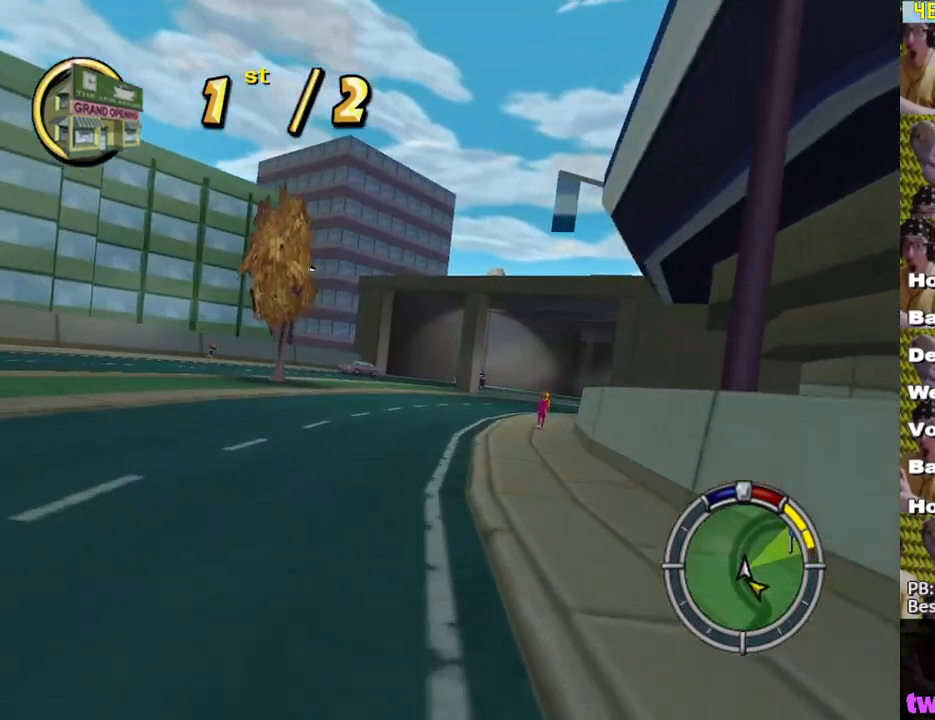
{"buttons": ["X"], "left_stick": "right", "right_stick": "center", "events": [[267, "left_stick", "center"], [367, "left_stick", "right"]]}
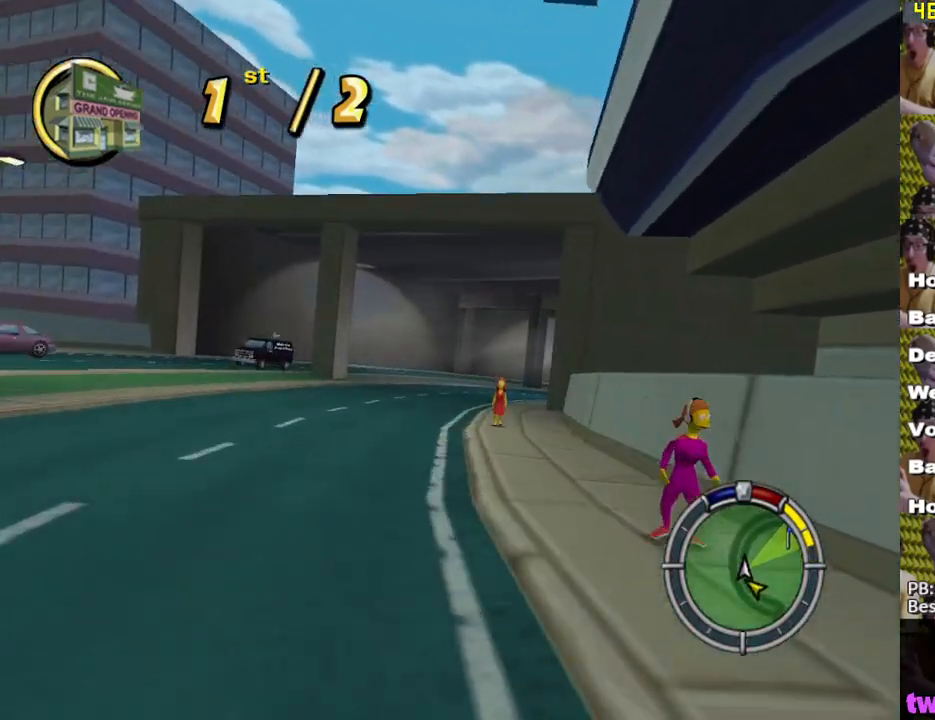
{"buttons": ["X"], "left_stick": "right", "right_stick": "center", "events": [[33, "left_stick", "center"], [183, "left_stick", "right"], [383, "left_stick", "center"], [500, "left_stick", "right"]]}
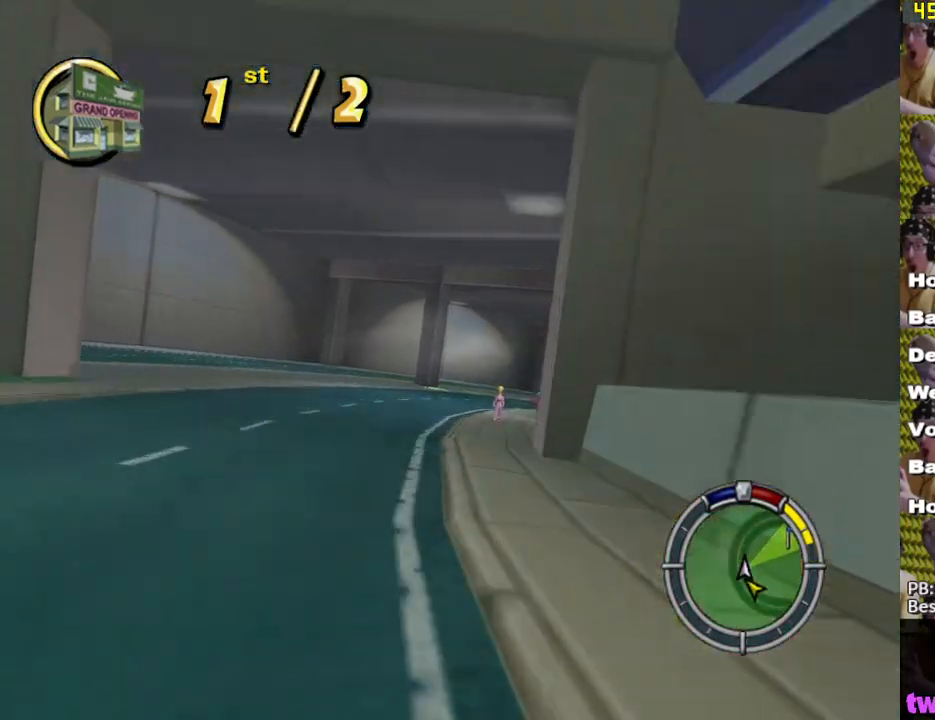
{"buttons": ["X"], "left_stick": "right", "right_stick": "center", "events": [[183, "left_stick", "center"], [367, "left_stick", "right"]]}
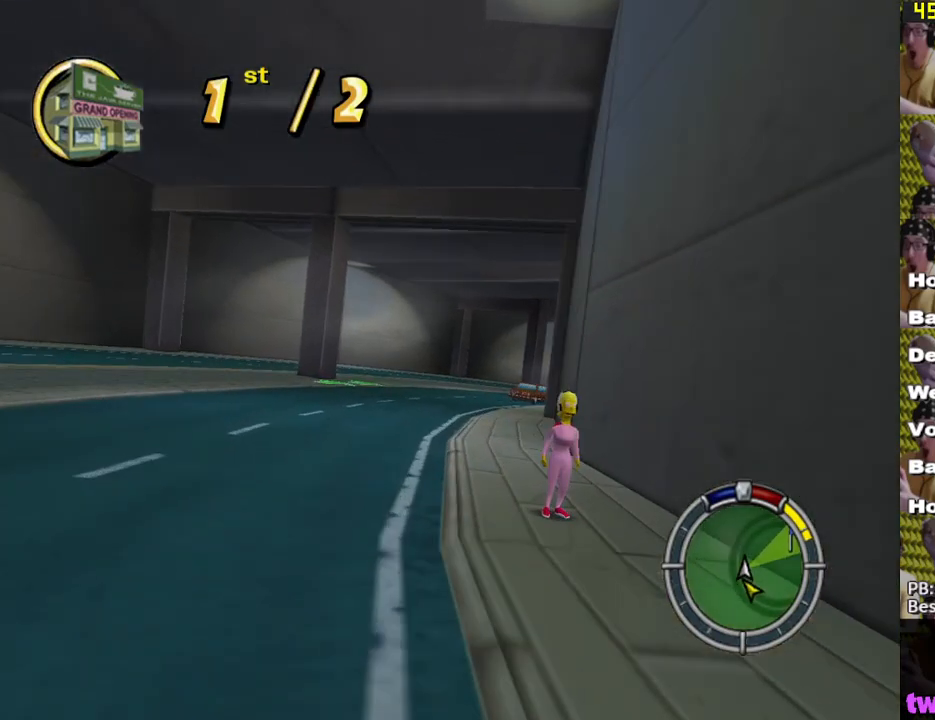
{"buttons": ["X"], "left_stick": "right", "right_stick": "center", "events": [[83, "left_stick", "center"], [200, "left_stick", "right"], [383, "left_stick", "center"], [433, "left_stick", "right"]]}
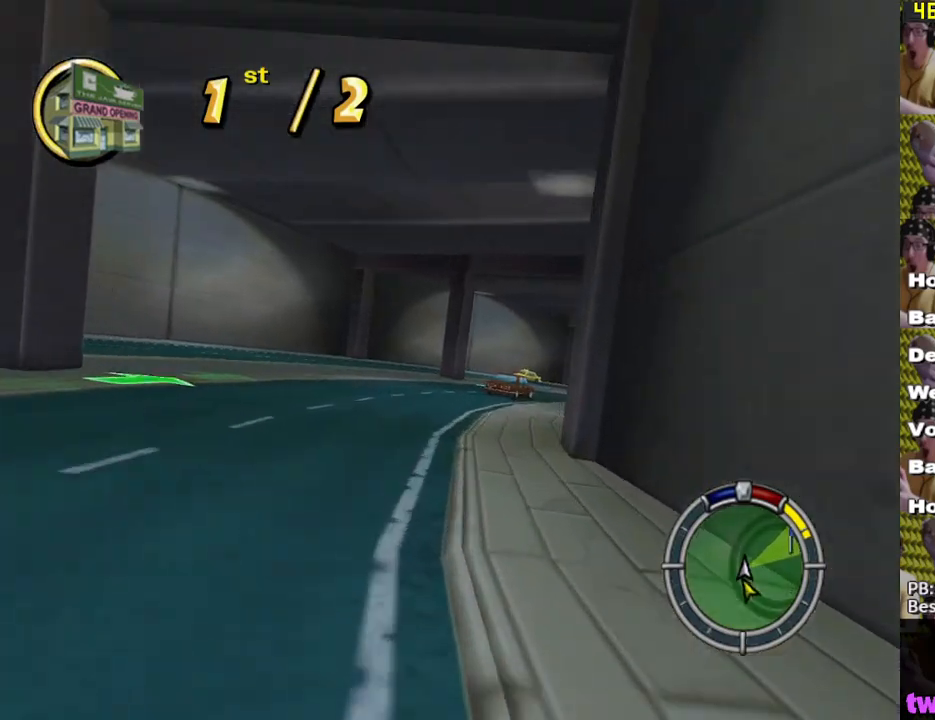
{"buttons": ["X"], "left_stick": "right", "right_stick": "center", "events": [[217, "left_stick", "center"], [333, "left_stick", "right"]]}
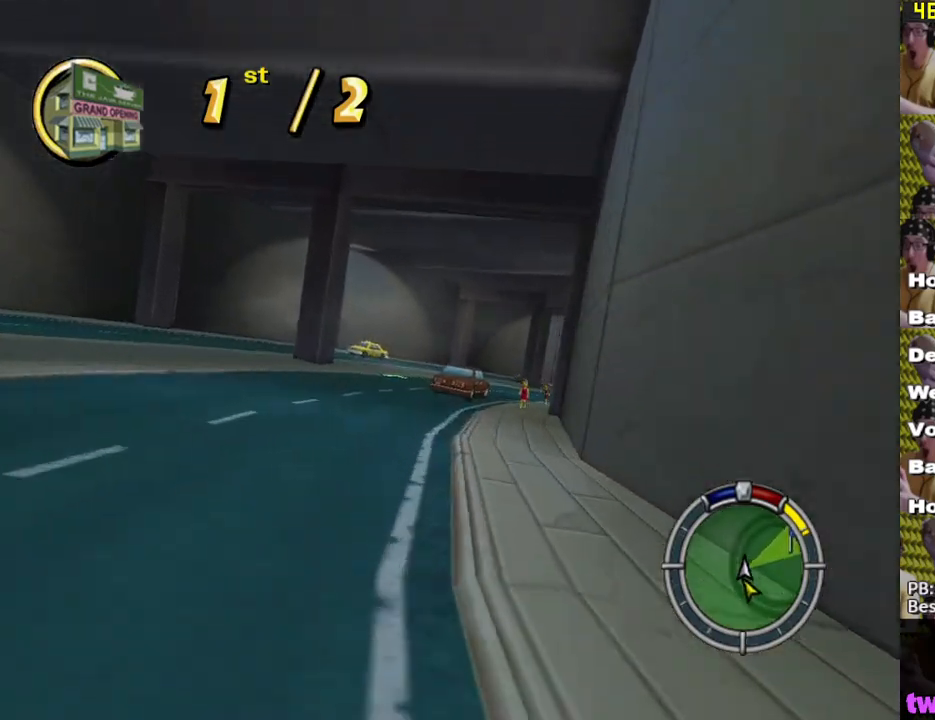
{"buttons": ["X"], "left_stick": "right", "right_stick": "center", "events": [[167, "left_stick", "center"], [267, "left_stick", "right"]]}
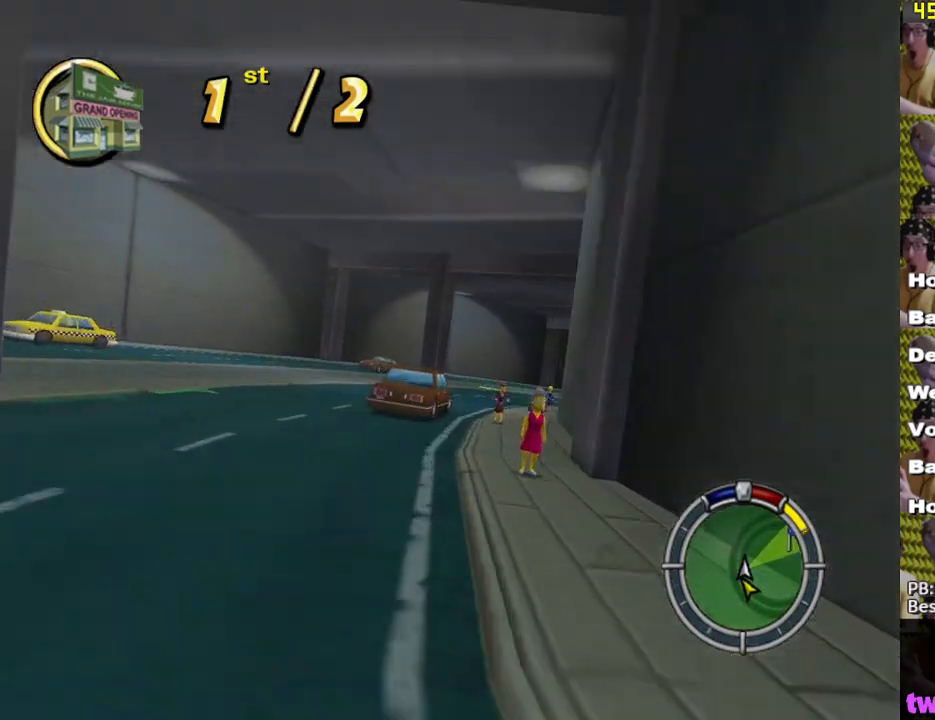
{"buttons": ["X"], "left_stick": "center", "right_stick": "center", "events": [[333, "left_stick", "center"]]}
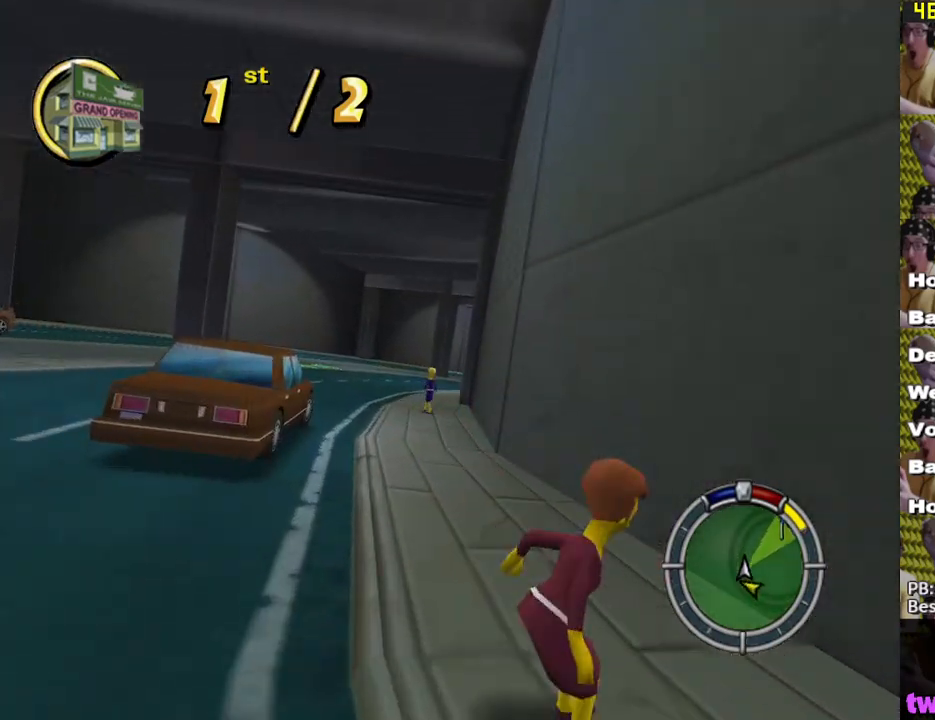
{"buttons": ["X"], "left_stick": "right", "right_stick": "center", "events": [[400, "left_stick", "right"]]}
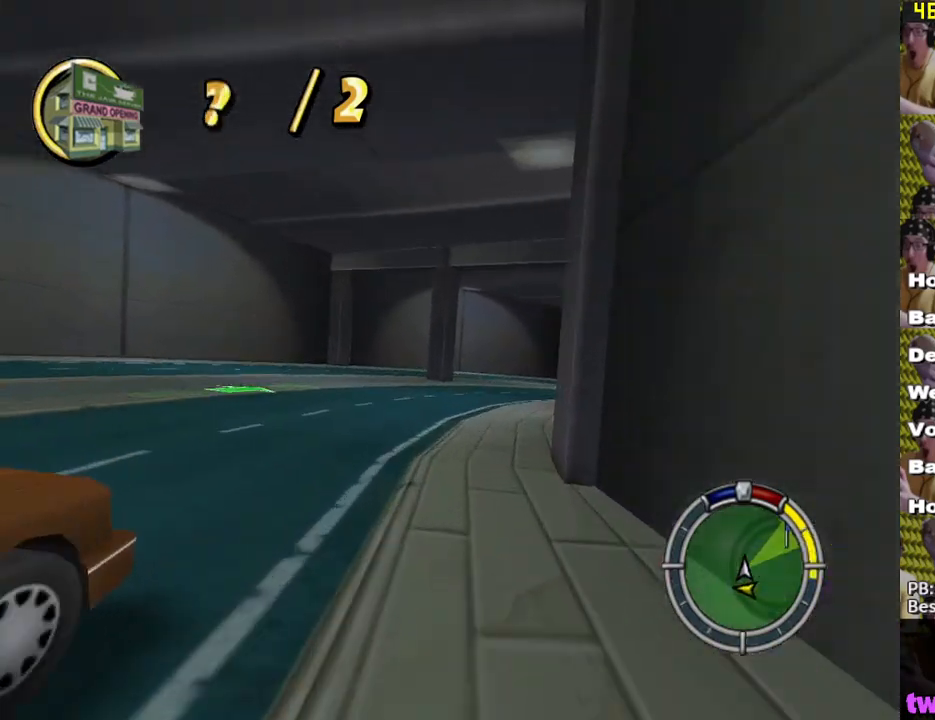
{"buttons": ["X"], "left_stick": "right", "right_stick": "center", "events": []}
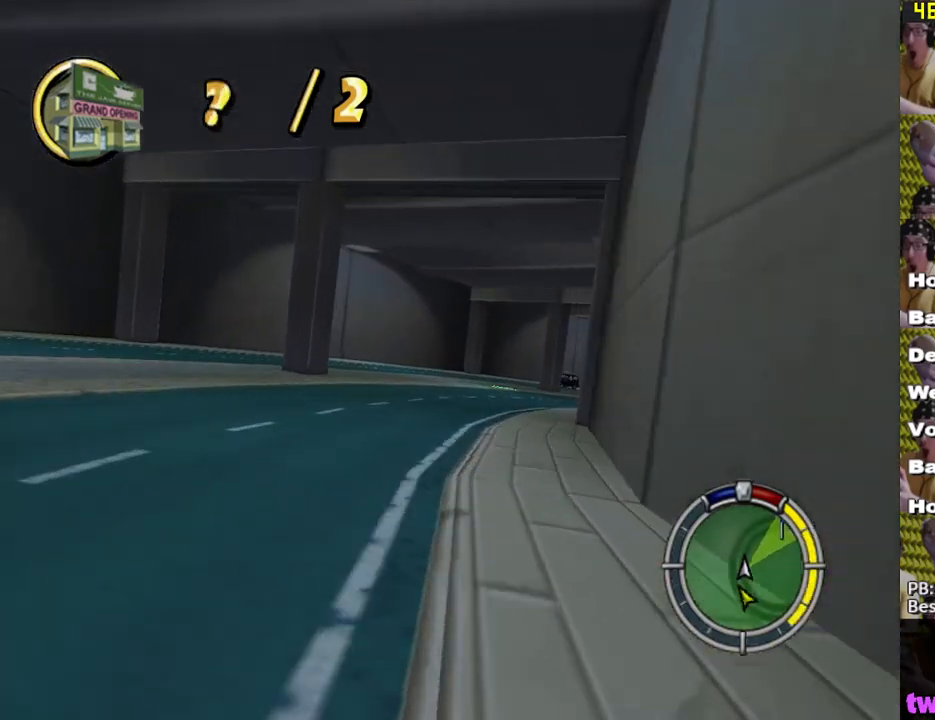
{"buttons": ["X"], "left_stick": "center", "right_stick": "center", "events": [[100, "left_stick", "center"], [167, "left_stick", "right"], [350, "left_stick", "center"]]}